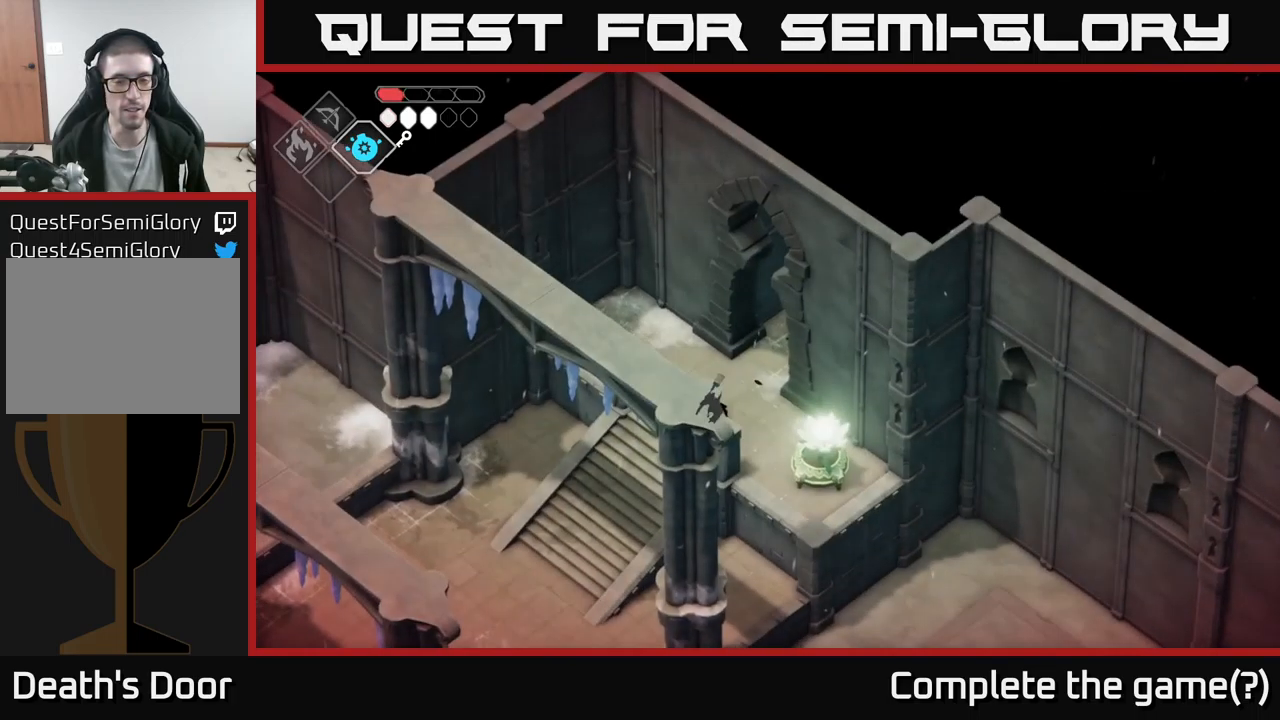
Gameplay with a controller (Xbox layout); each line is a JSON object with the inputs held at the frame after it. "events" lists button and stick changes between this image and that frame as [ms after this image, input, new state], when the widget could be followed in between.
{"buttons": [], "left_stick": "down-left", "right_stick": "center", "events": [[33, "left_stick", "down-left"]]}
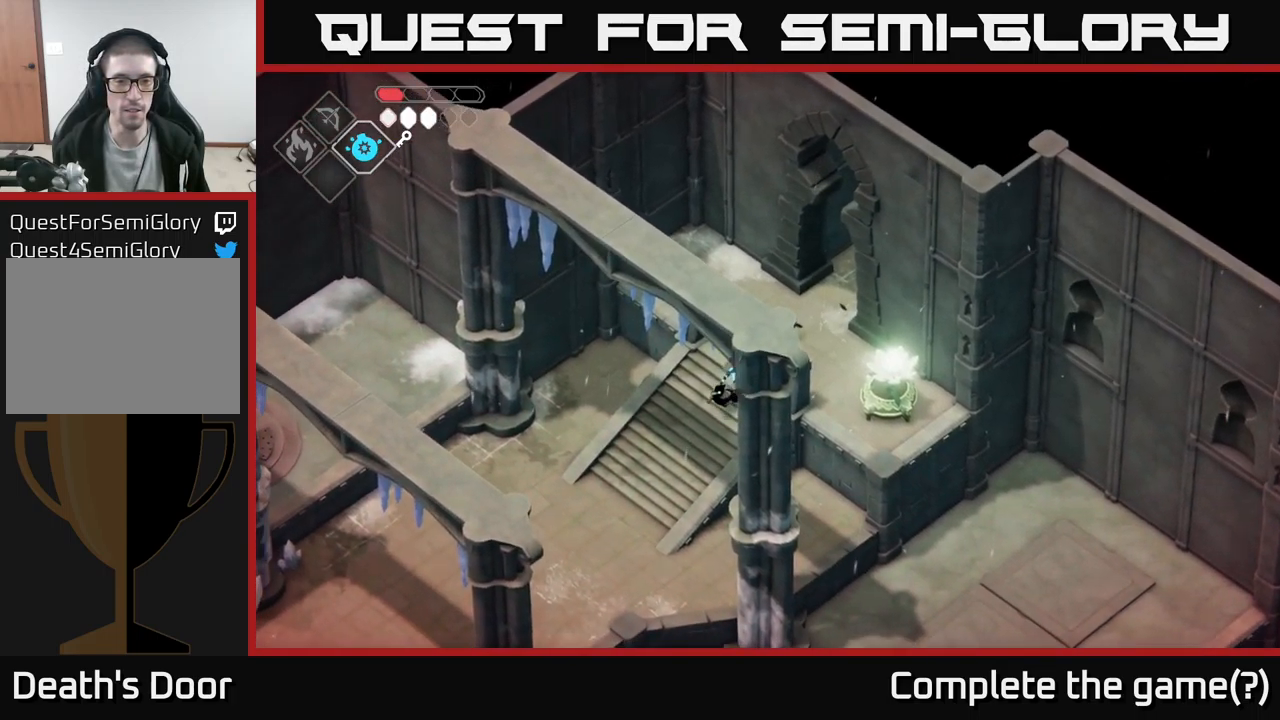
{"buttons": [], "left_stick": "down-left", "right_stick": "down-left", "events": [[133, "right_stick", "down-left"]]}
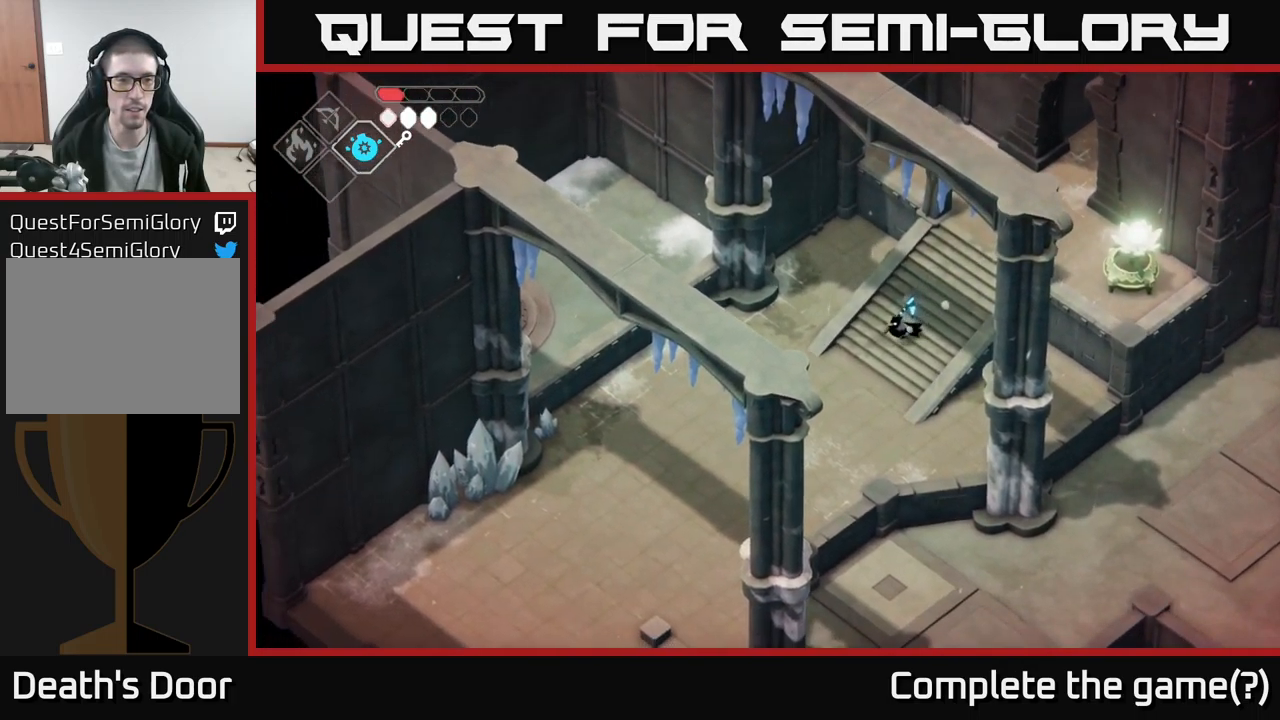
{"buttons": [], "left_stick": "down-left", "right_stick": "down-left", "events": []}
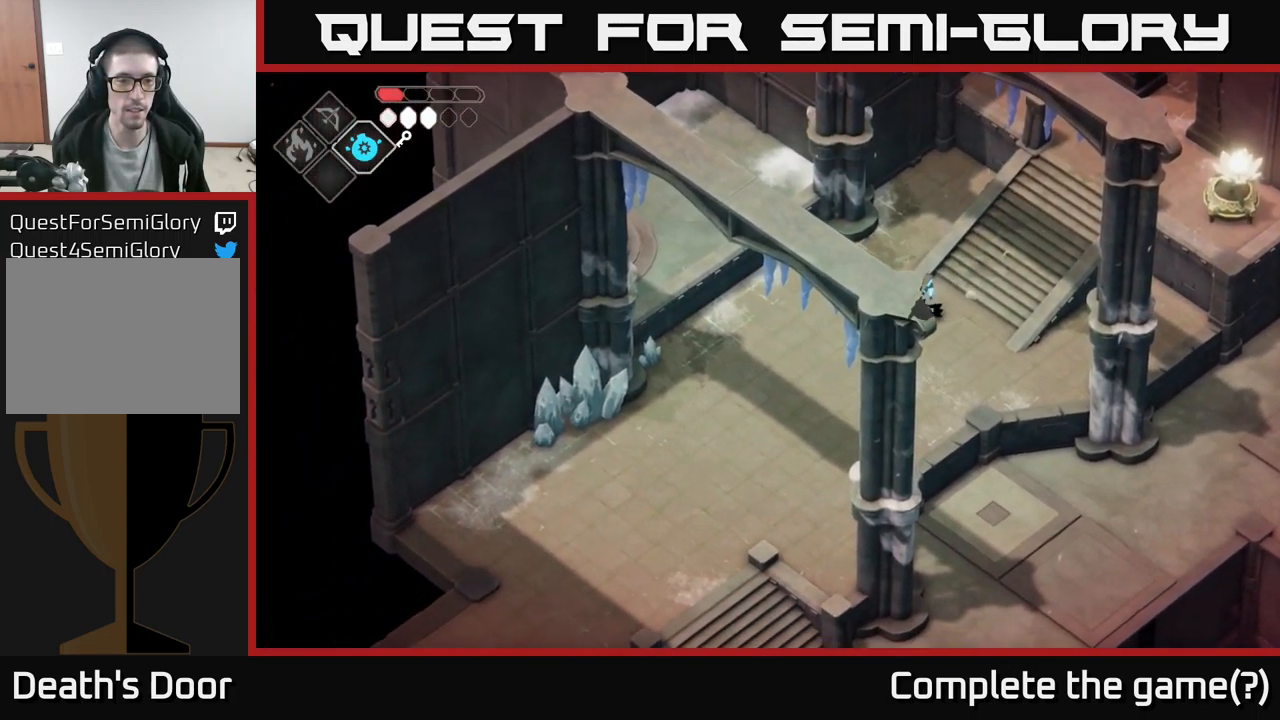
{"buttons": [], "left_stick": "down-left", "right_stick": "down-left", "events": []}
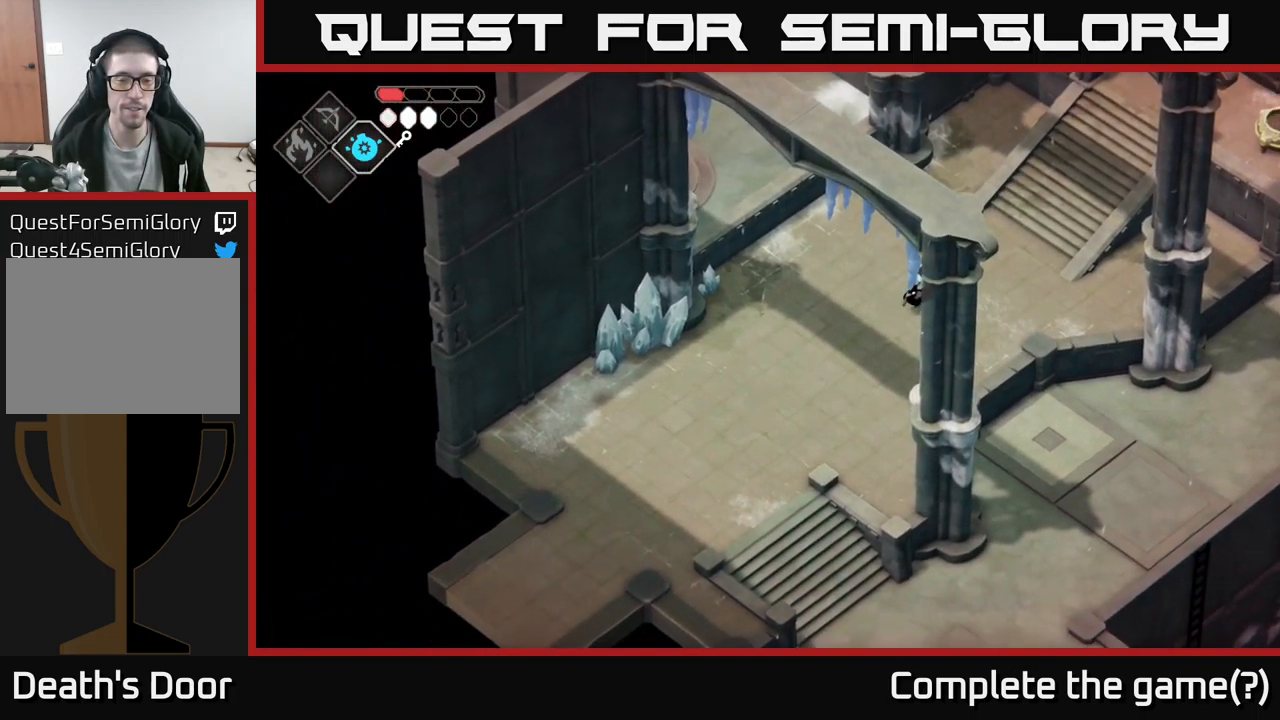
{"buttons": [], "left_stick": "down-left", "right_stick": "down-left", "events": []}
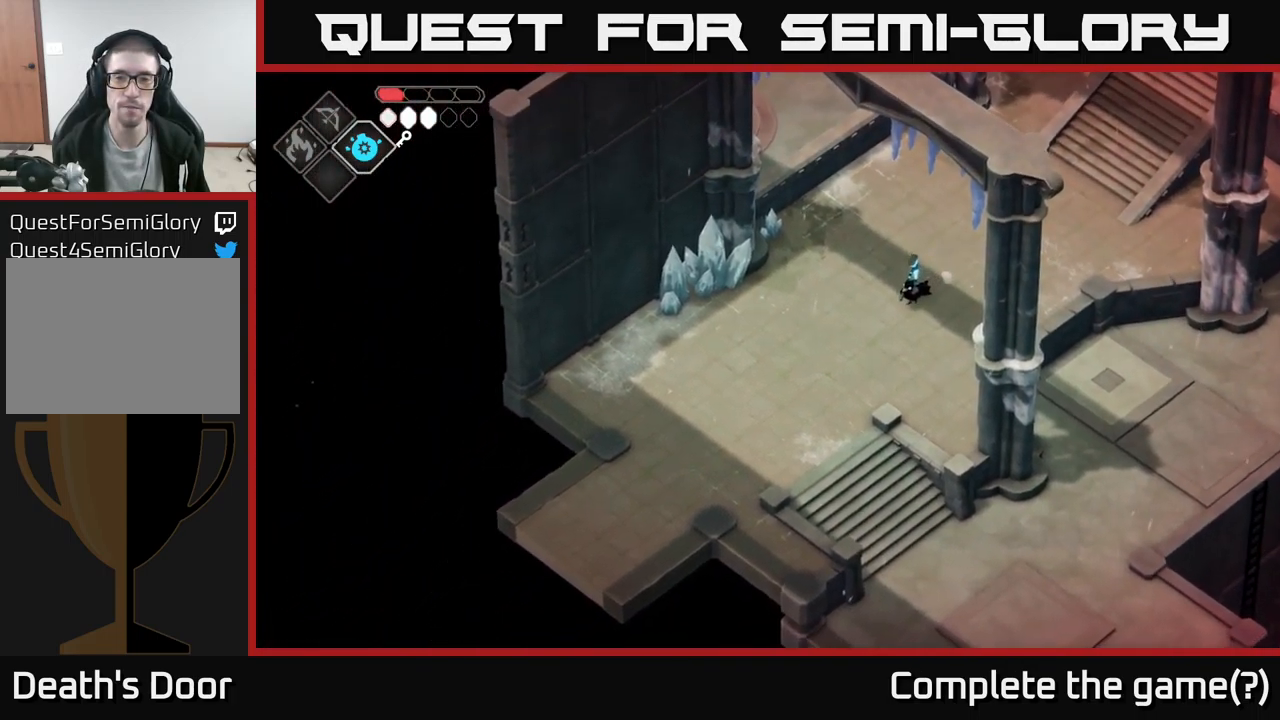
{"buttons": [], "left_stick": "down-left", "right_stick": "down-left", "events": []}
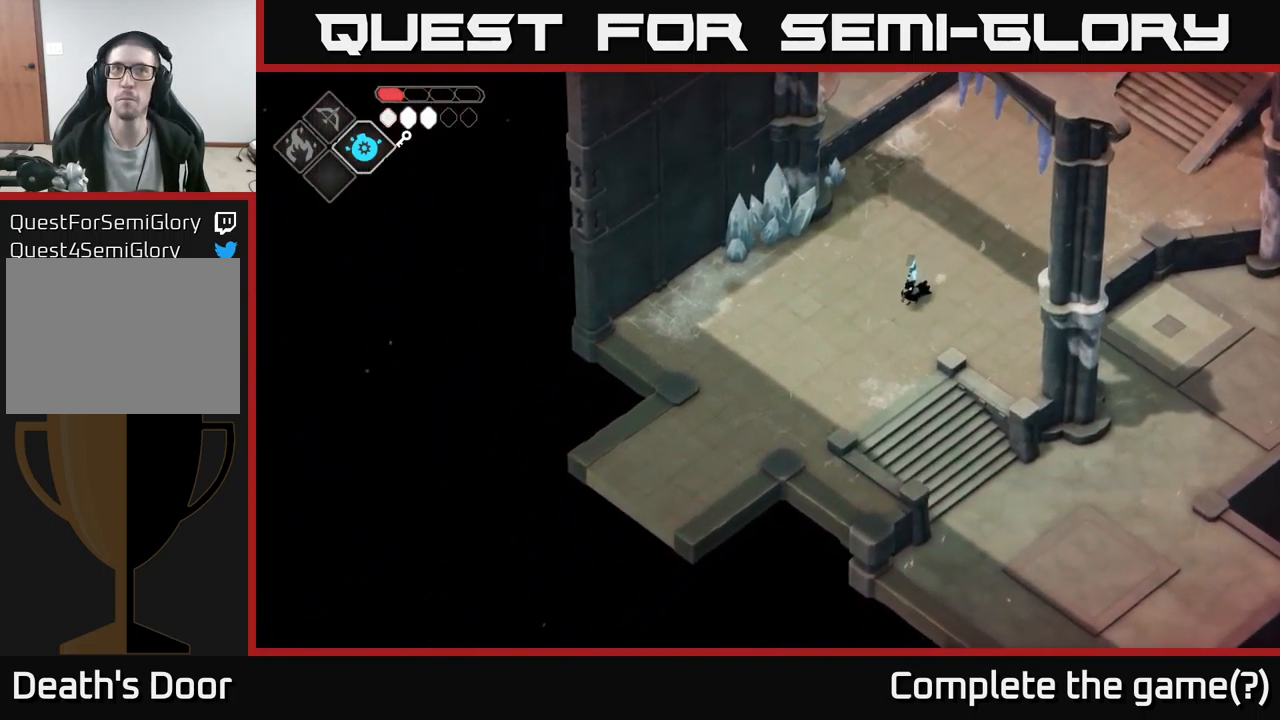
{"buttons": [], "left_stick": "down-left", "right_stick": "center", "events": [[300, "right_stick", "center"]]}
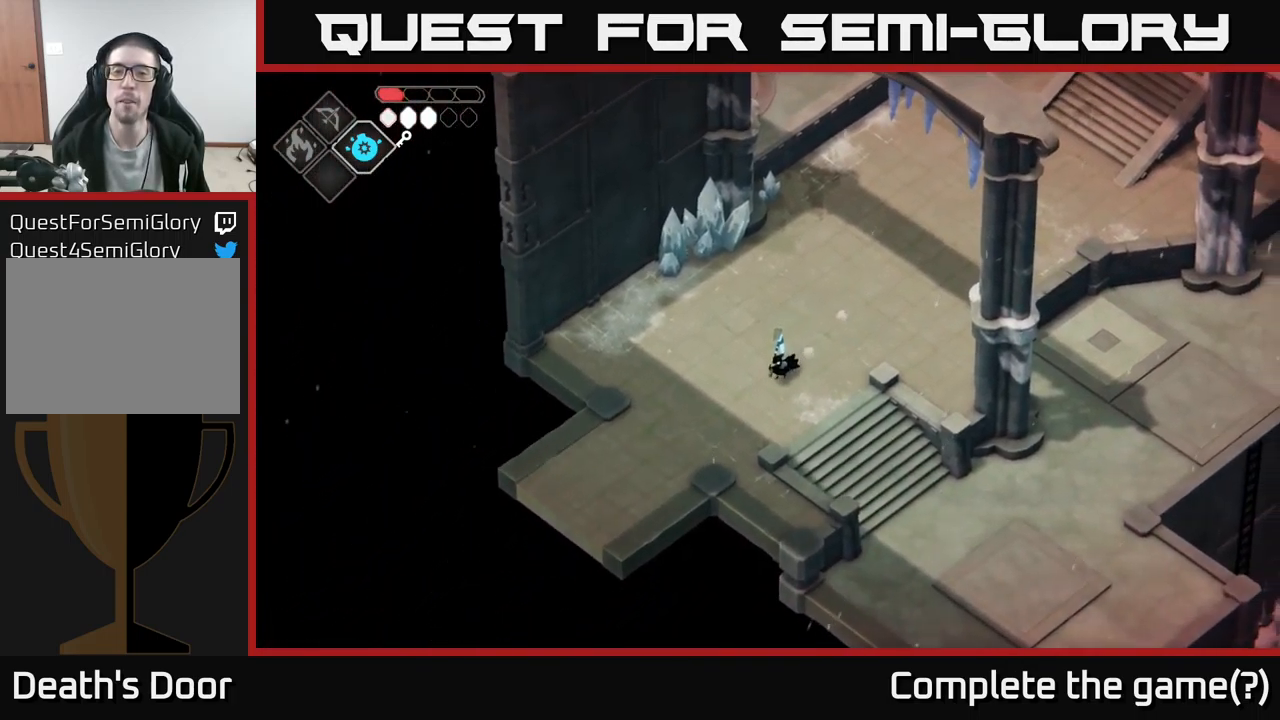
{"buttons": [], "left_stick": "down-left", "right_stick": "center", "events": [[217, "A", "down"], [467, "A", "up"]]}
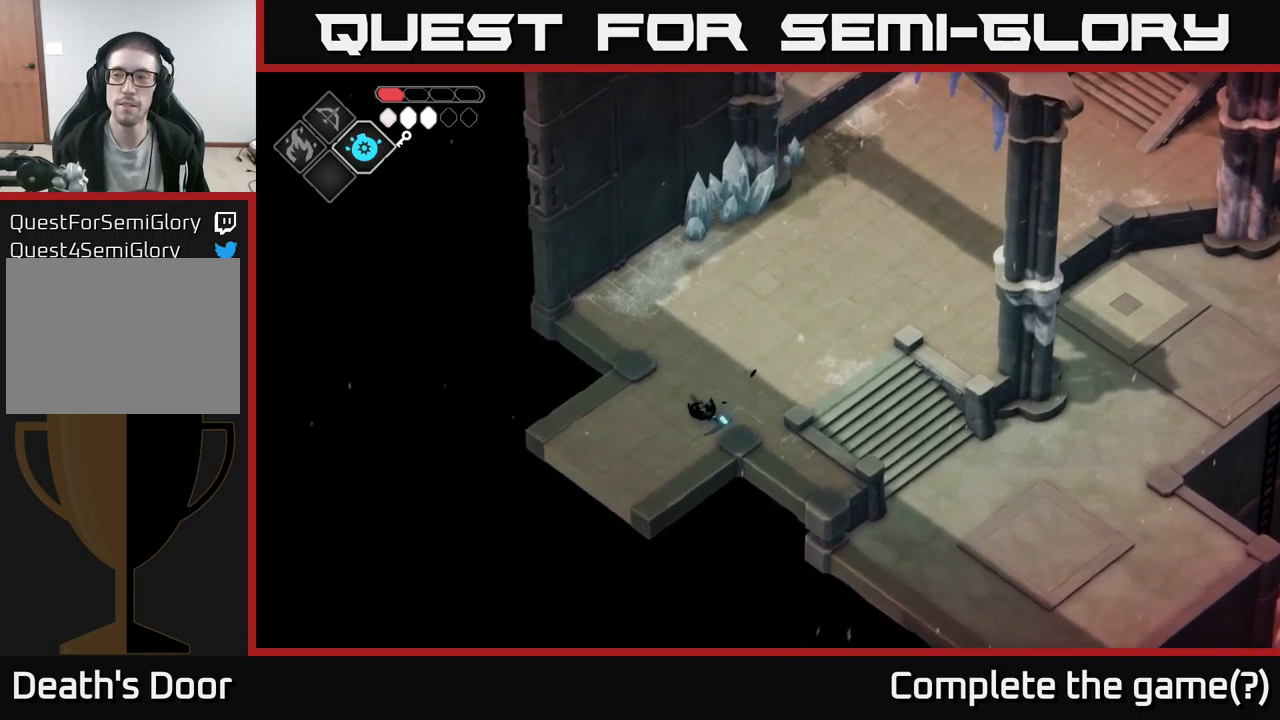
{"buttons": [], "left_stick": "down-left", "right_stick": "center", "events": []}
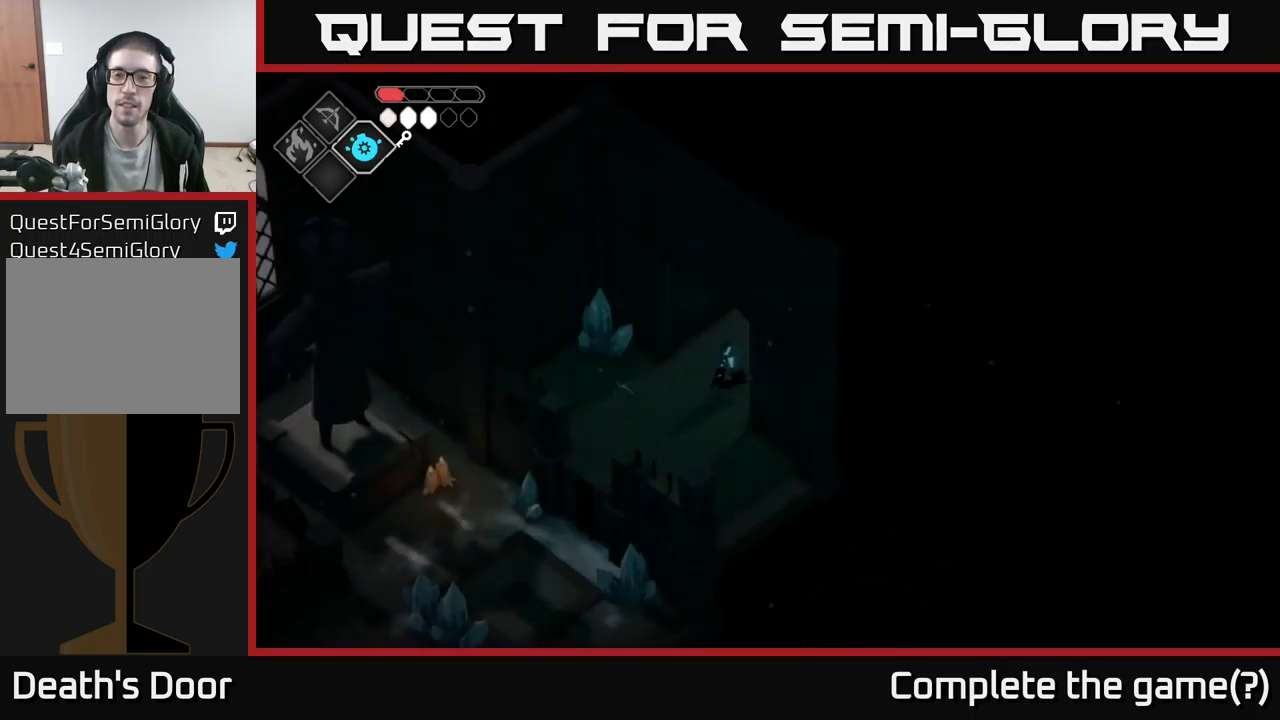
{"buttons": [], "left_stick": "down-left", "right_stick": "center", "events": []}
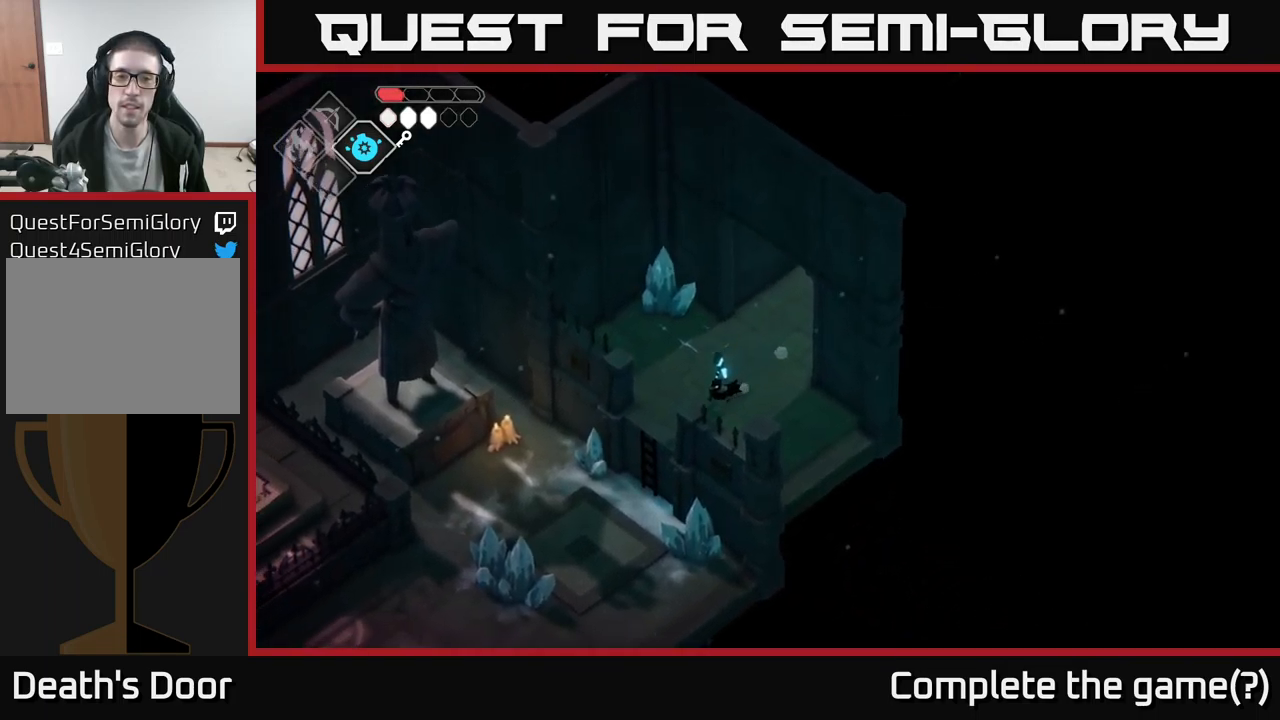
{"buttons": [], "left_stick": "center", "right_stick": "down-left", "events": [[84, "left_stick", "left"], [200, "left_stick", "down-left"], [267, "right_stick", "down-left"], [350, "left_stick", "center"]]}
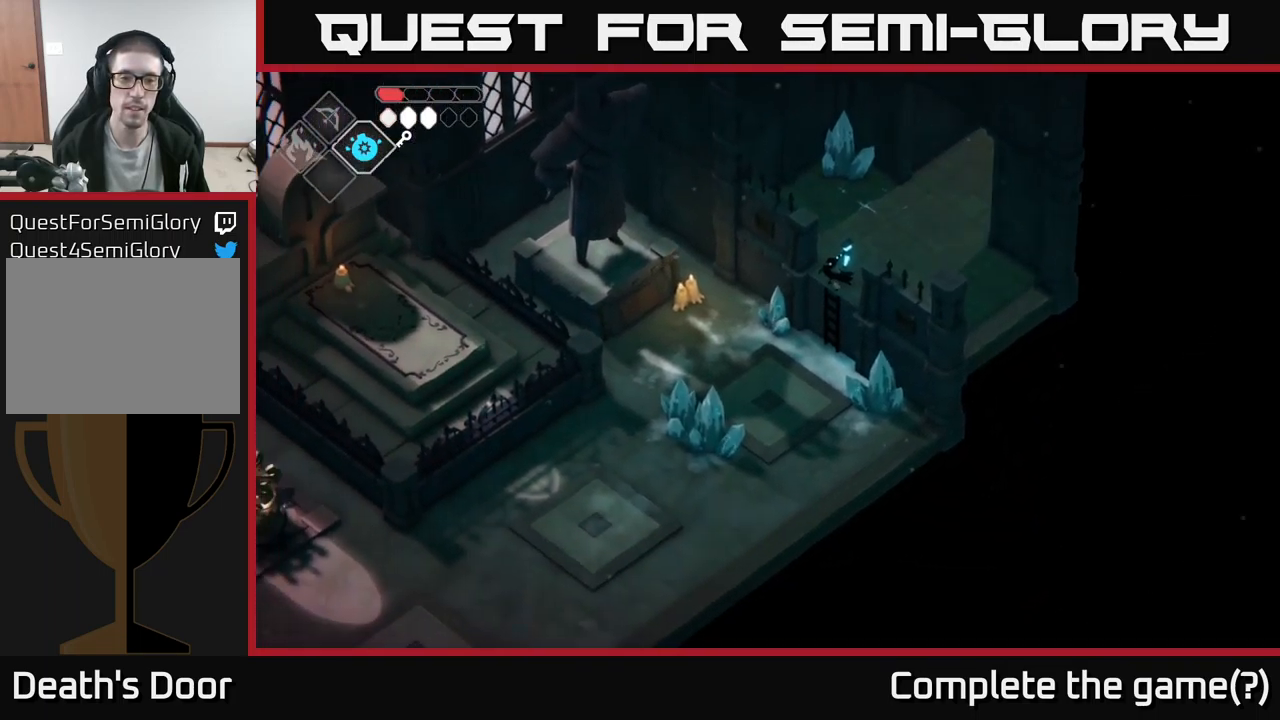
{"buttons": [], "left_stick": "center", "right_stick": "up-left", "events": [[400, "right_stick", "up-left"]]}
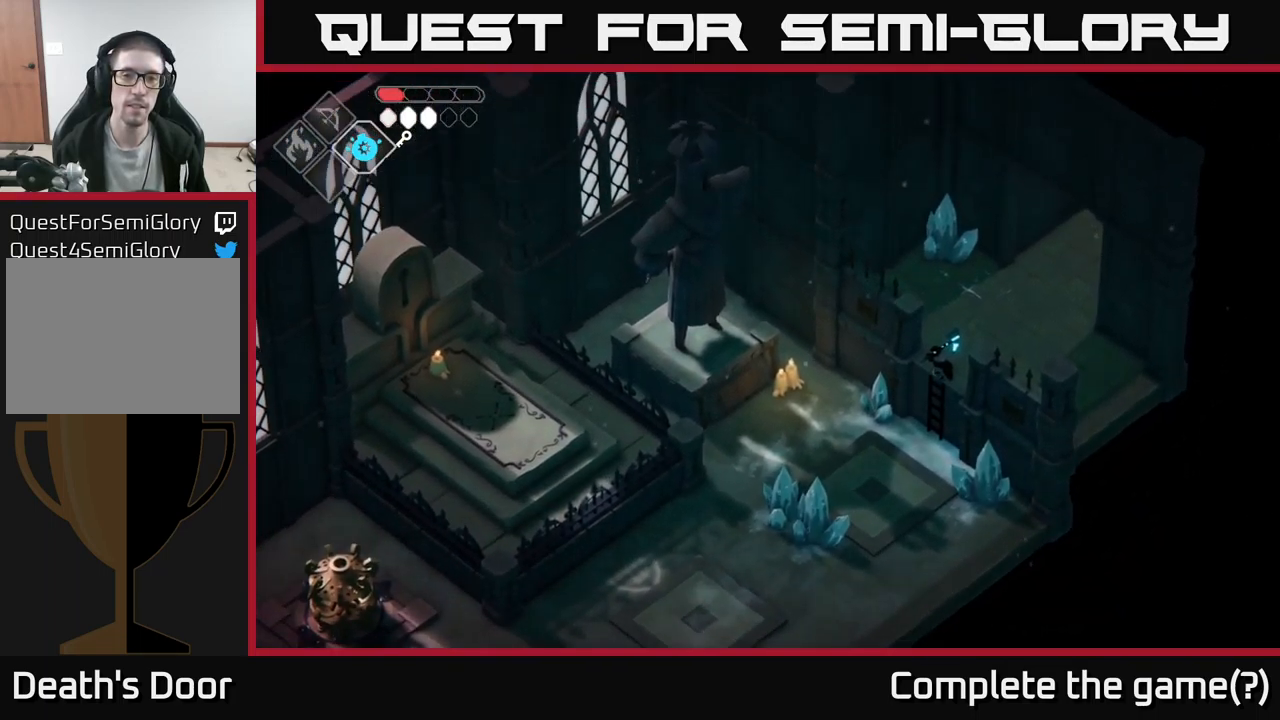
{"buttons": [], "left_stick": "down-left", "right_stick": "center", "events": [[317, "left_stick", "down-left"], [484, "right_stick", "center"]]}
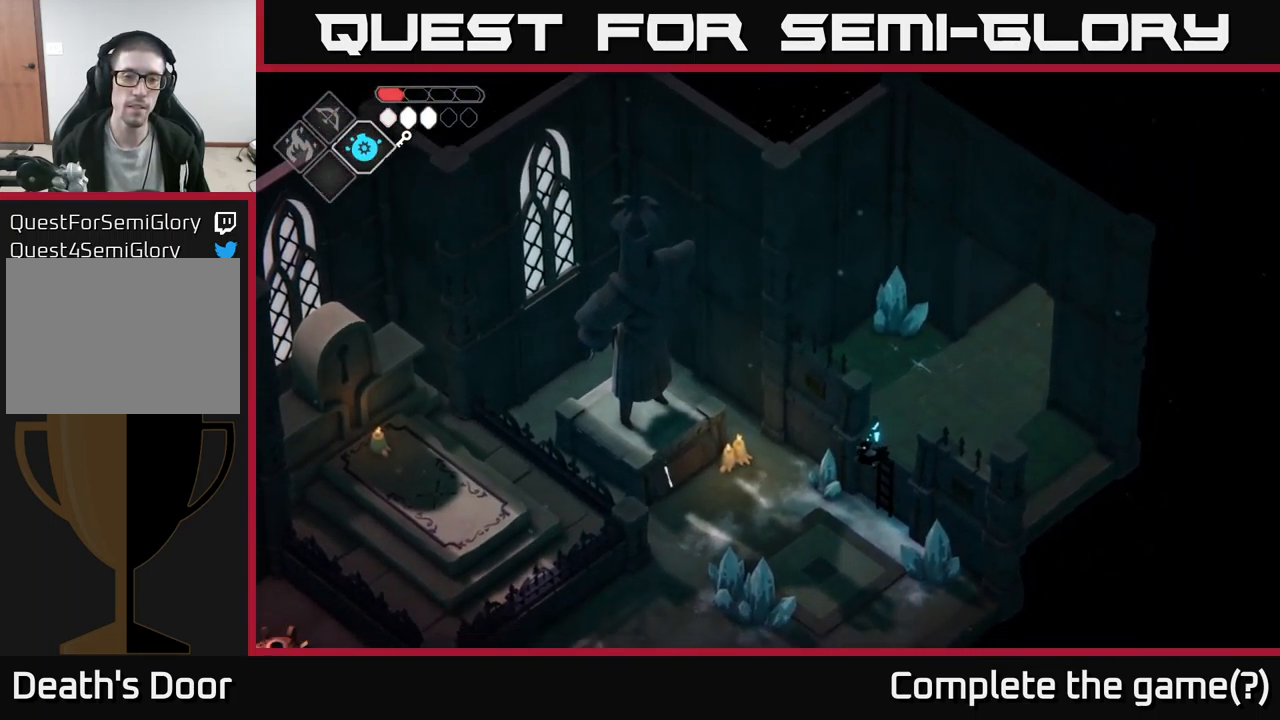
{"buttons": [], "left_stick": "down-left", "right_stick": "center", "events": []}
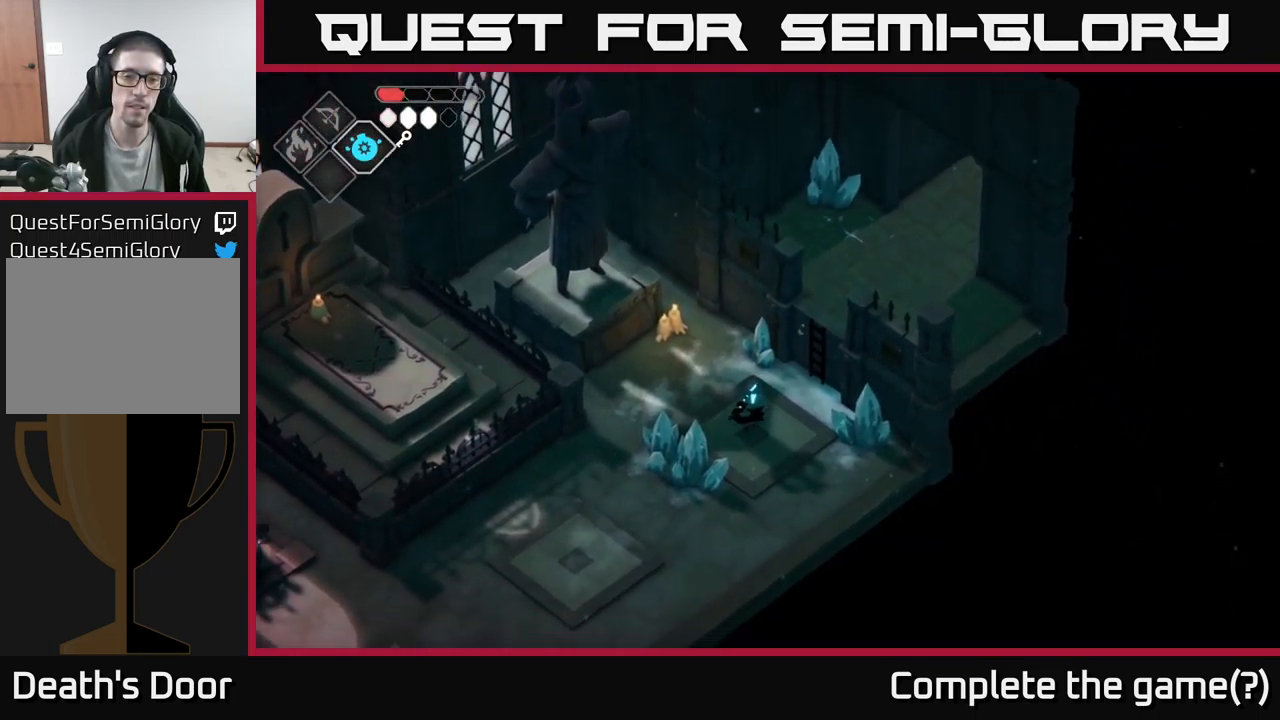
{"buttons": [], "left_stick": "center", "right_stick": "center", "events": [[234, "X", "down"], [350, "X", "up"], [434, "left_stick", "center"]]}
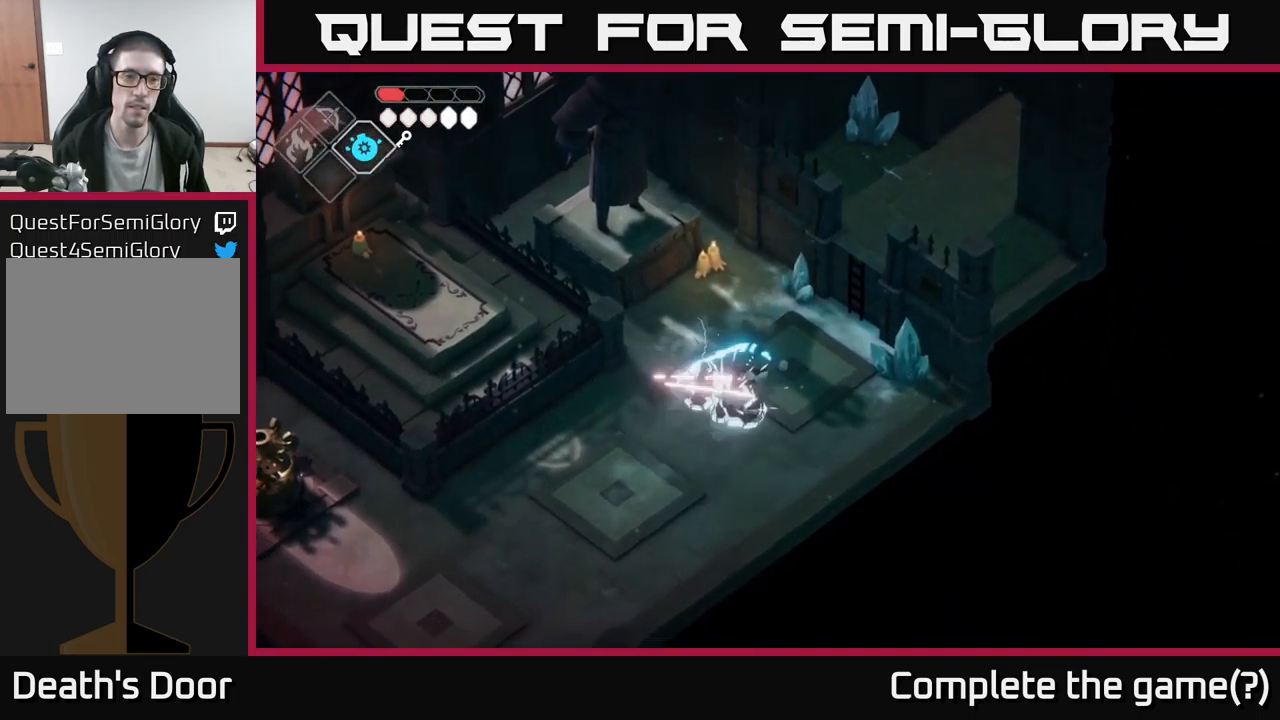
{"buttons": [], "left_stick": "down-left", "right_stick": "center", "events": [[100, "X", "down"], [300, "X", "up"], [384, "left_stick", "down-left"]]}
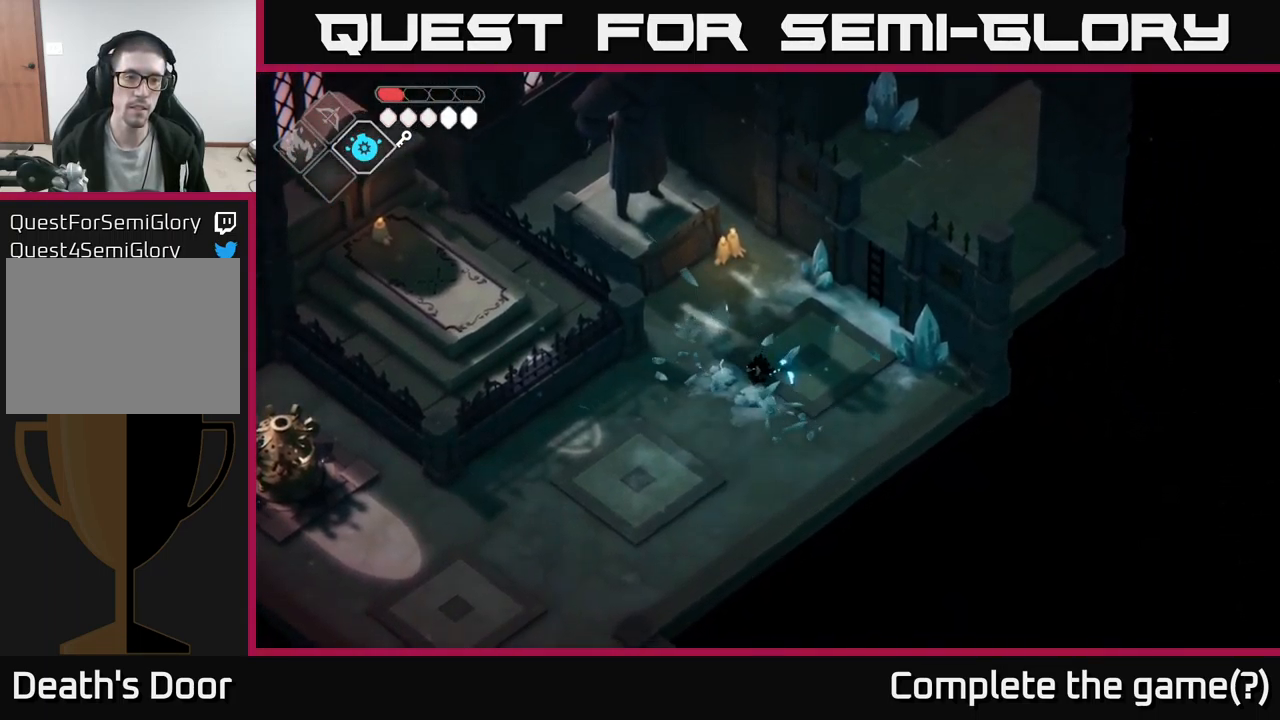
{"buttons": [], "left_stick": "left", "right_stick": "center", "events": [[384, "left_stick", "left"]]}
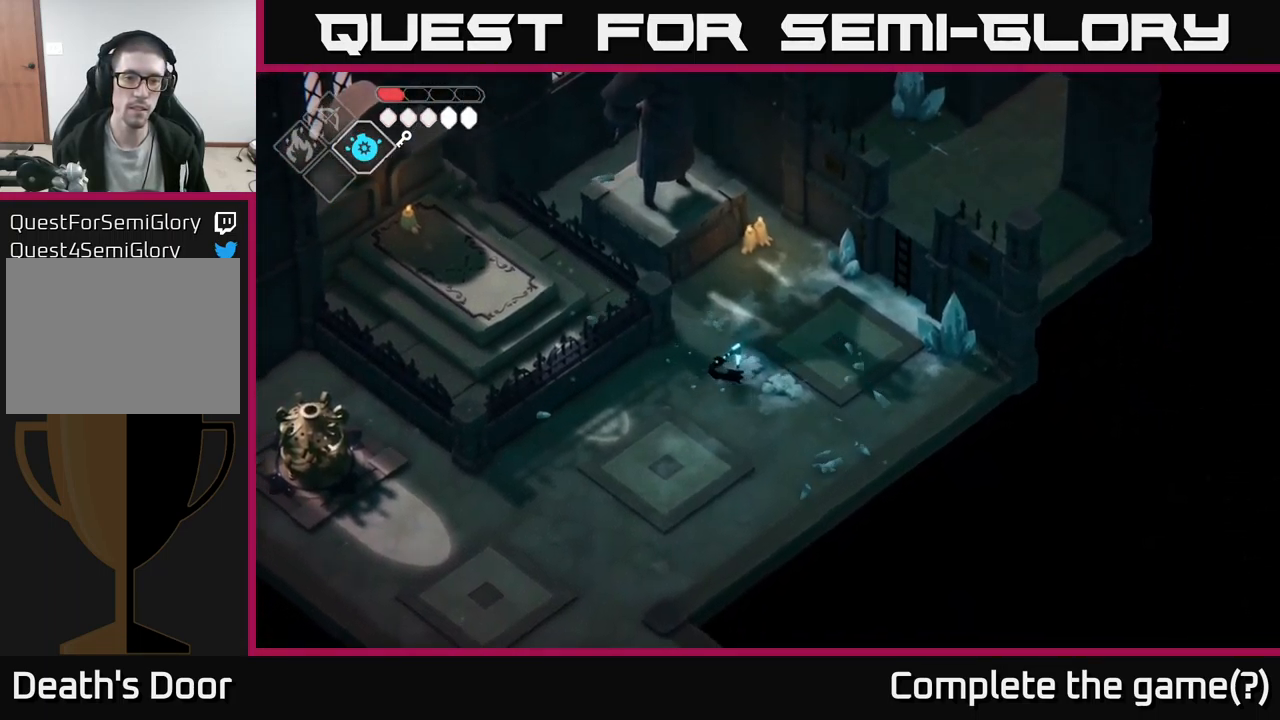
{"buttons": [], "left_stick": "down-left", "right_stick": "center", "events": [[84, "left_stick", "down-left"]]}
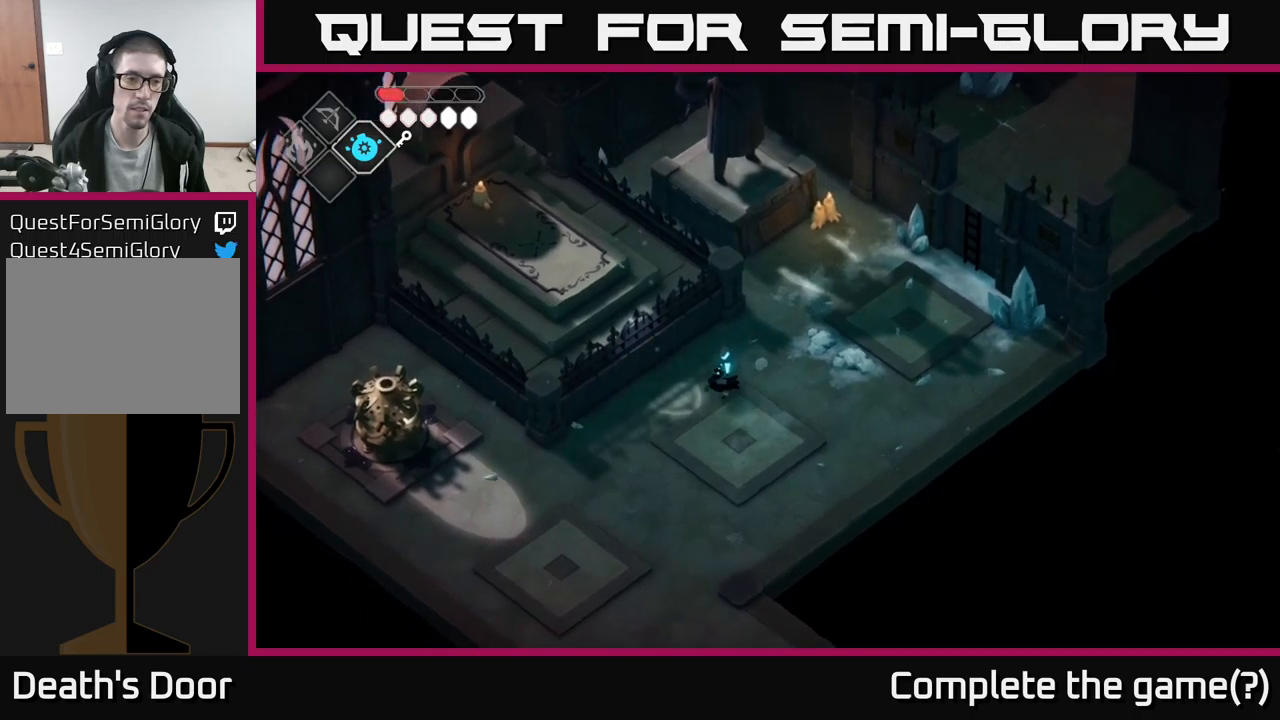
{"buttons": [], "left_stick": "down-left", "right_stick": "center", "events": []}
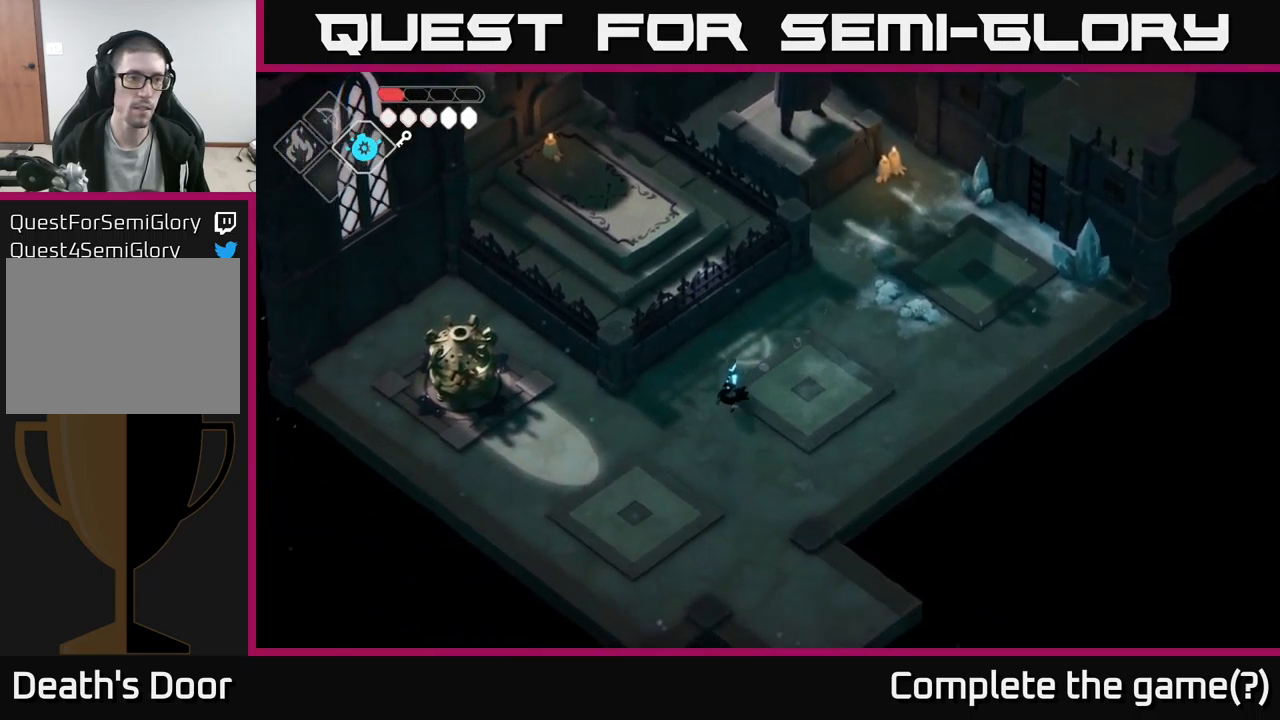
{"buttons": [], "left_stick": "down-left", "right_stick": "center", "events": [[83, "DPAD_LEFT", "down"], [167, "DPAD_LEFT", "up"]]}
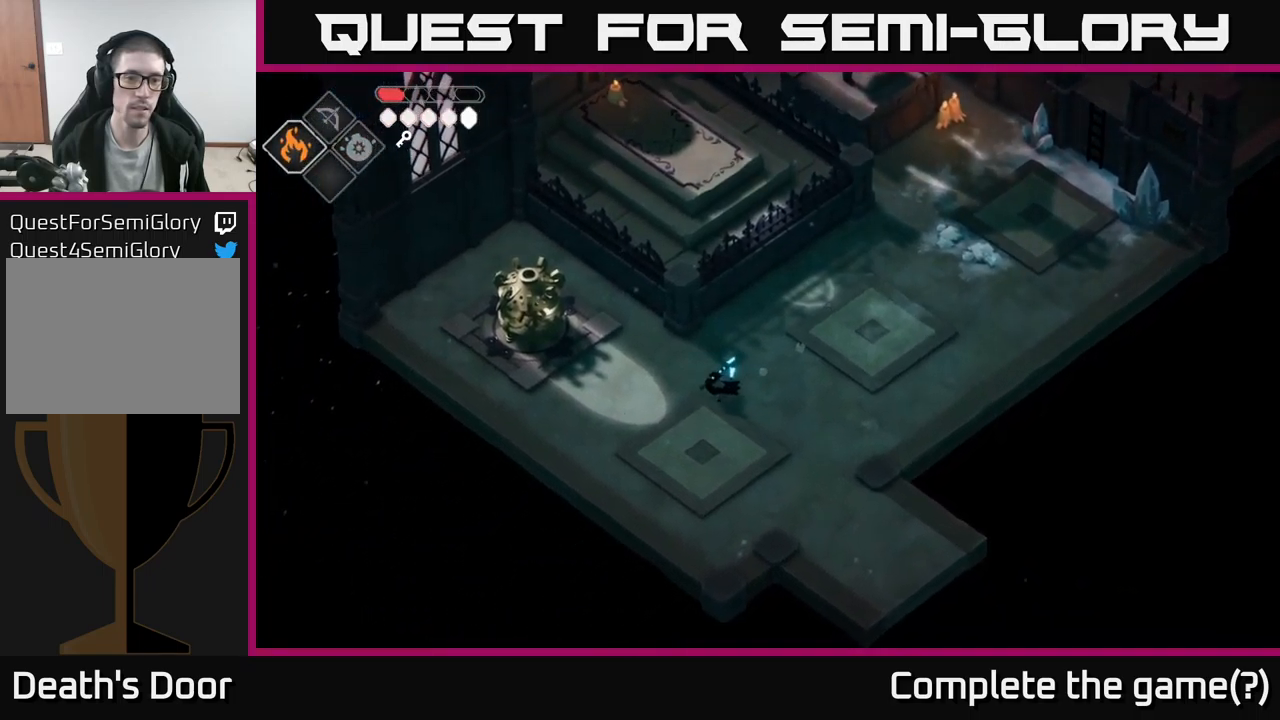
{"buttons": ["B", "L2"], "left_stick": "up-left", "right_stick": "center", "events": [[67, "left_stick", "left"], [133, "L2", "down"], [167, "B", "down"], [233, "left_stick", "up-left"]]}
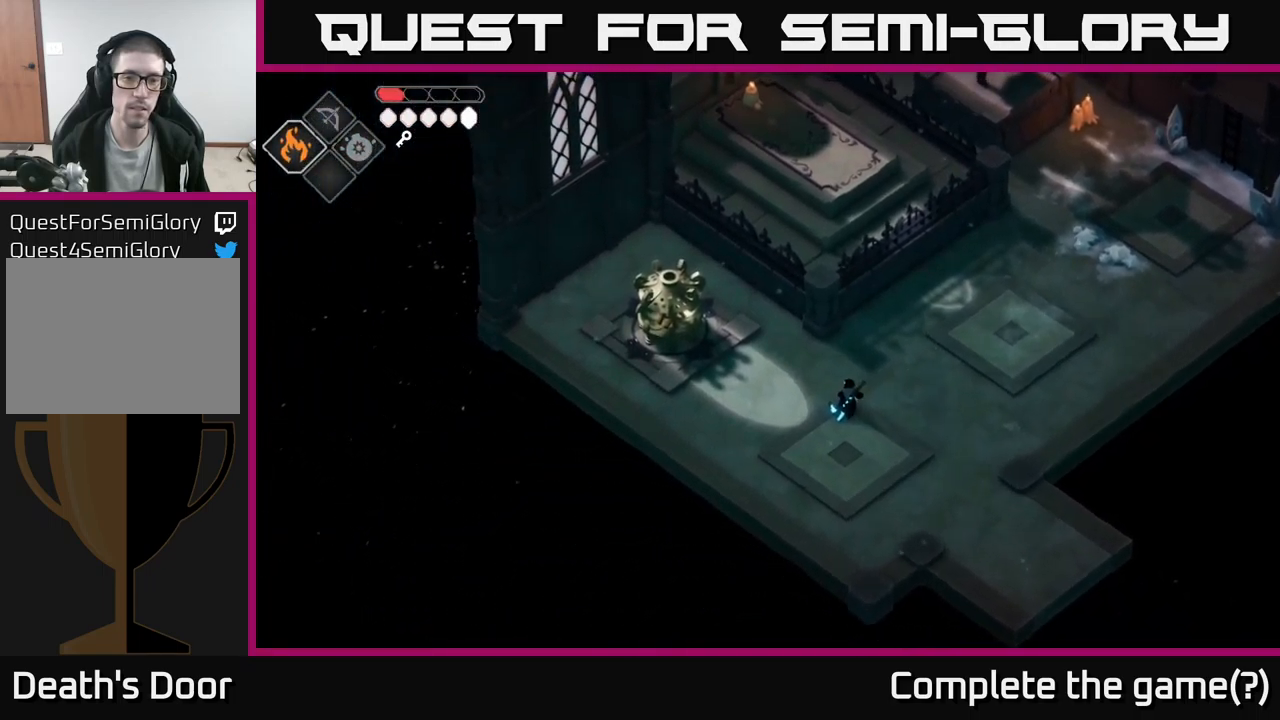
{"buttons": ["B", "L2"], "left_stick": "up-left", "right_stick": "center", "events": []}
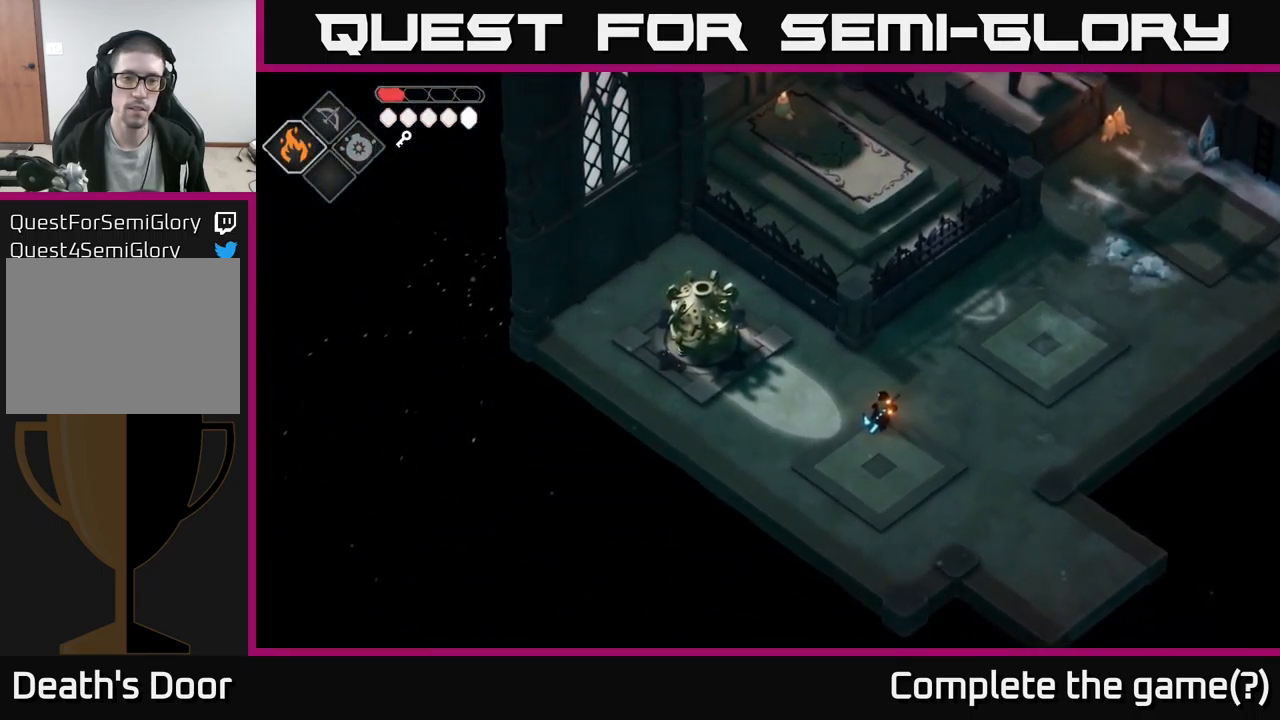
{"buttons": [], "left_stick": "center", "right_stick": "center", "events": [[33, "B", "up"], [267, "L2", "up"], [317, "left_stick", "center"]]}
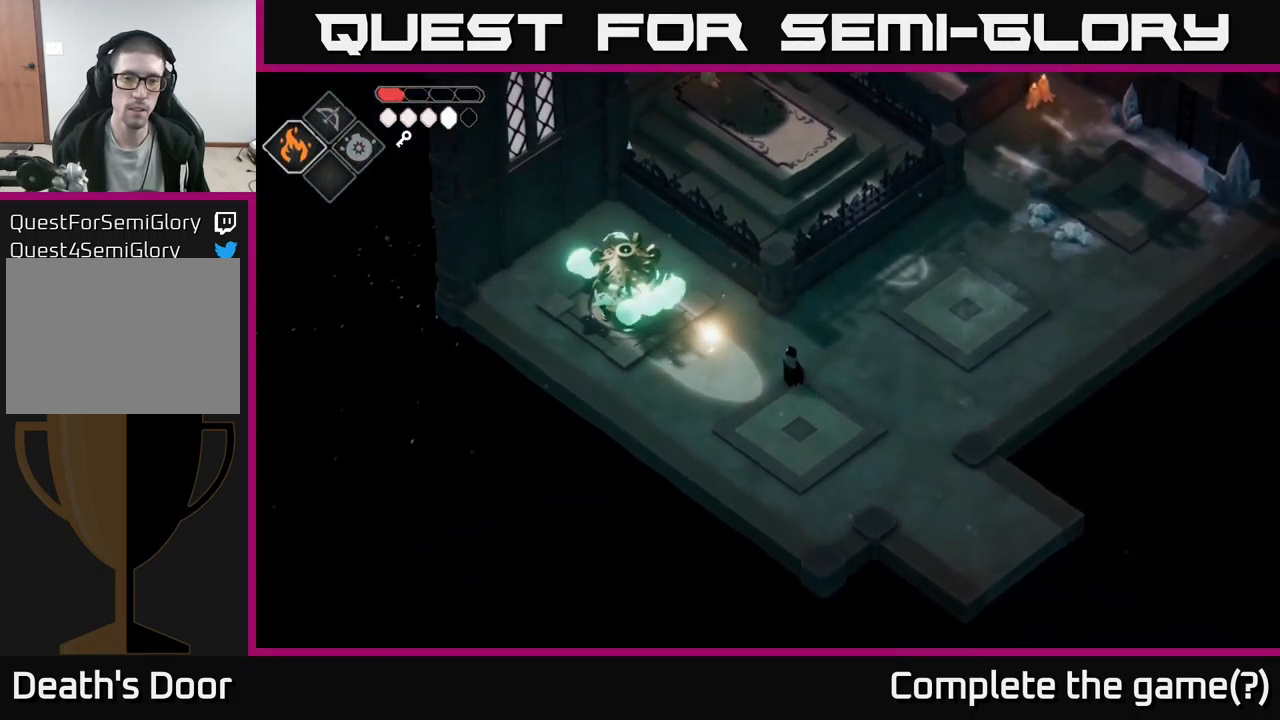
{"buttons": [], "left_stick": "right", "right_stick": "center", "events": [[167, "left_stick", "down"], [417, "left_stick", "right"]]}
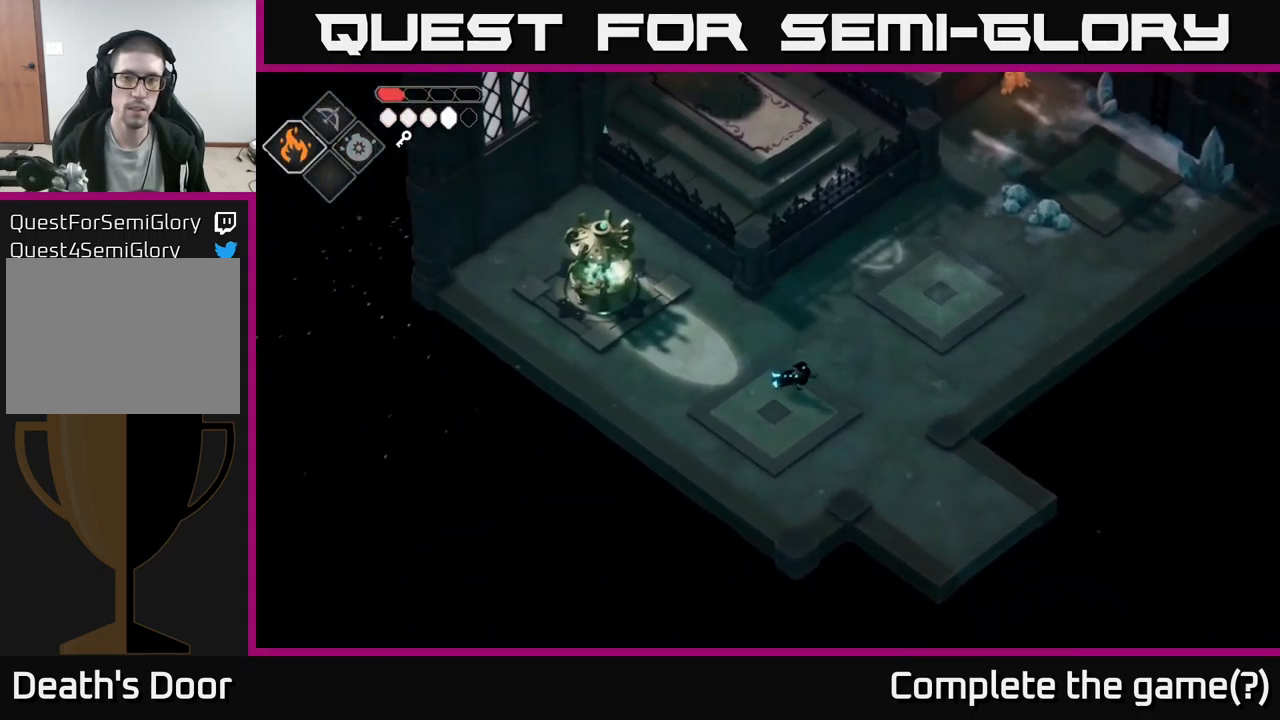
{"buttons": [], "left_stick": "up-right", "right_stick": "center", "events": [[67, "left_stick", "up-right"]]}
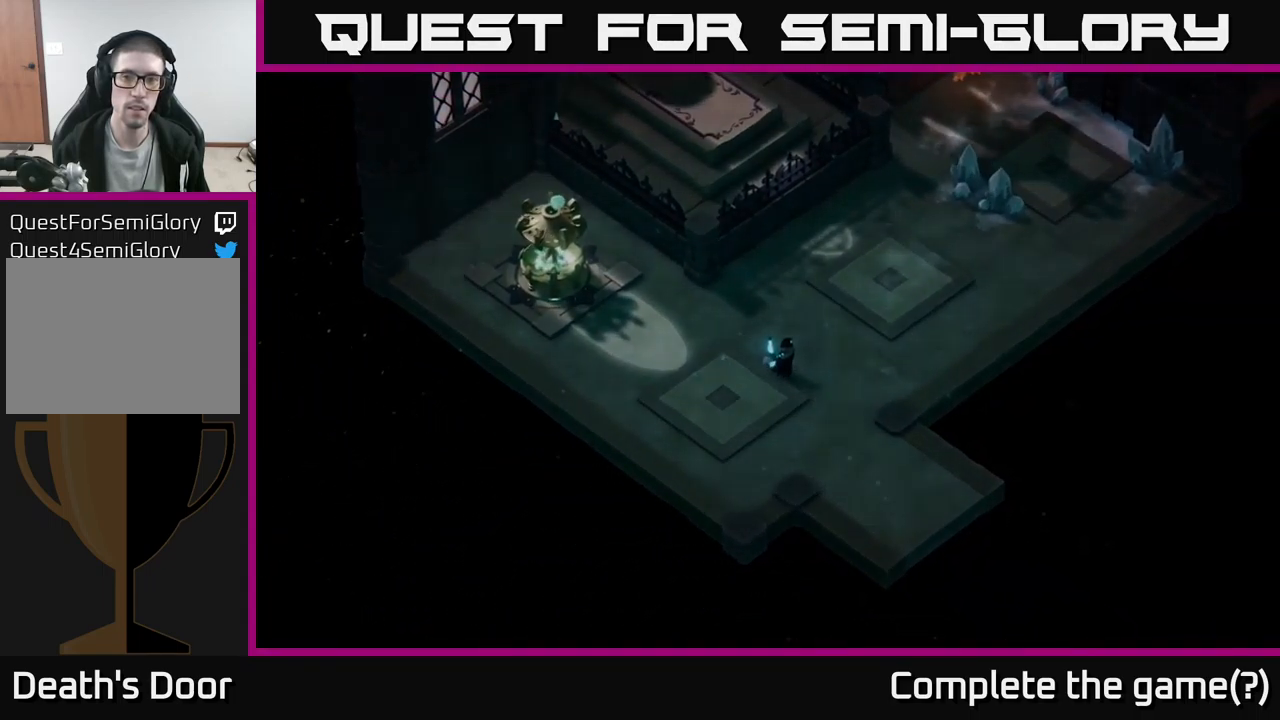
{"buttons": [], "left_stick": "center", "right_stick": "center", "events": [[333, "left_stick", "center"]]}